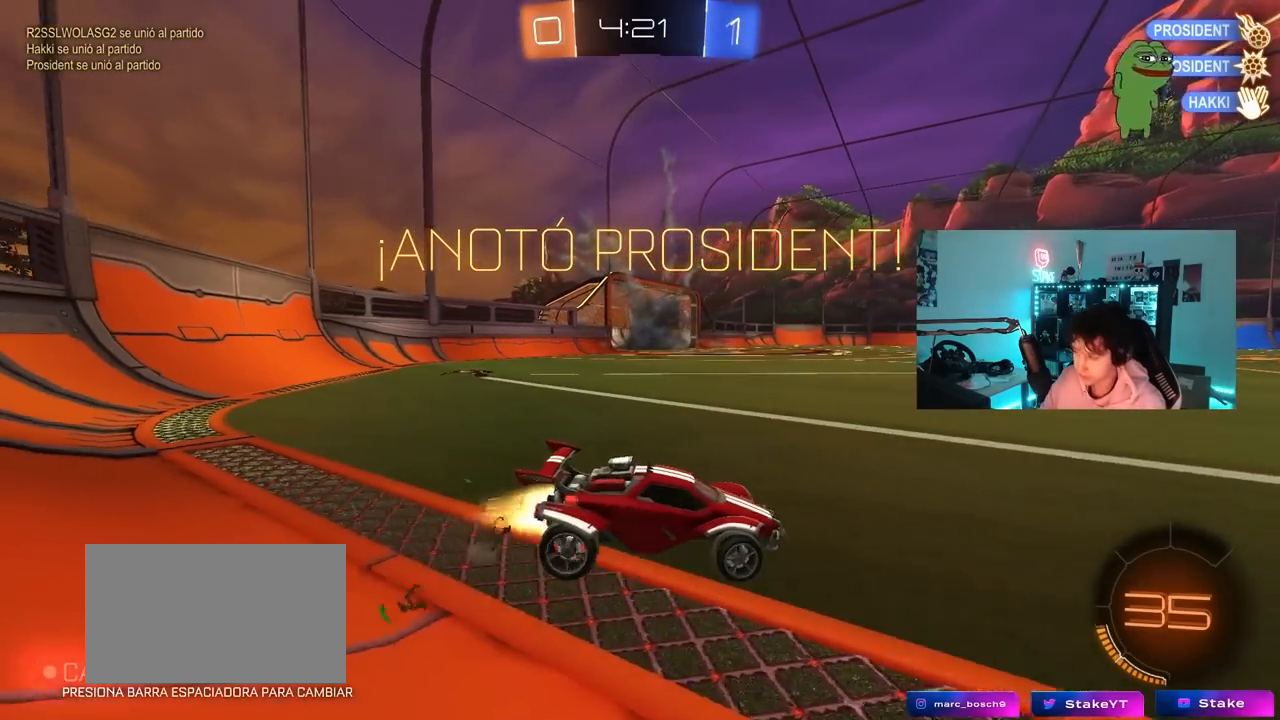
Gameplay with keyboard and mouse; each line is a JSON object with the keys and mouse buttons held at the frame after it. "events" lists presses ("down") and releases ("up") of "1", "2", "3", "4", "5", "a", "alt", "c", "caps_lock", "ctrl", "d", "e", "f", "g", "q", "r", "s", "shift", "space", "t", "tab", "v", "w", "x", "z", "mouse_left", "mouse_wheel" and "mouse_right" between this image and that frame as [ms after this image, input, new state], when the widget could be followed in between. "mouse_left", "mouse_wheel", "mouse_right" = the "left", "wheel", "right" buttons of the "mouse" list. No other keys are recorded. "wheel" means that the mouse wheel is clicked or scrolled. "mouse_move" is the direction in which the mouse moves at that frame (one of eight, or "still"), when it could be read.
{"keys": ["a", "s", "shift"], "mouse": ["left", "right"], "mouse_move": "down-left", "events": [[317, "a", "up"], [317, "d", "down"], [367, "mouse_right", "down"], [417, "a", "down"], [417, "d", "up"], [417, "shift", "down"], [467, "mouse_right", "up"], [500, "mouse_right", "down"], [500, "s", "down"], [500, "w", "up"]]}
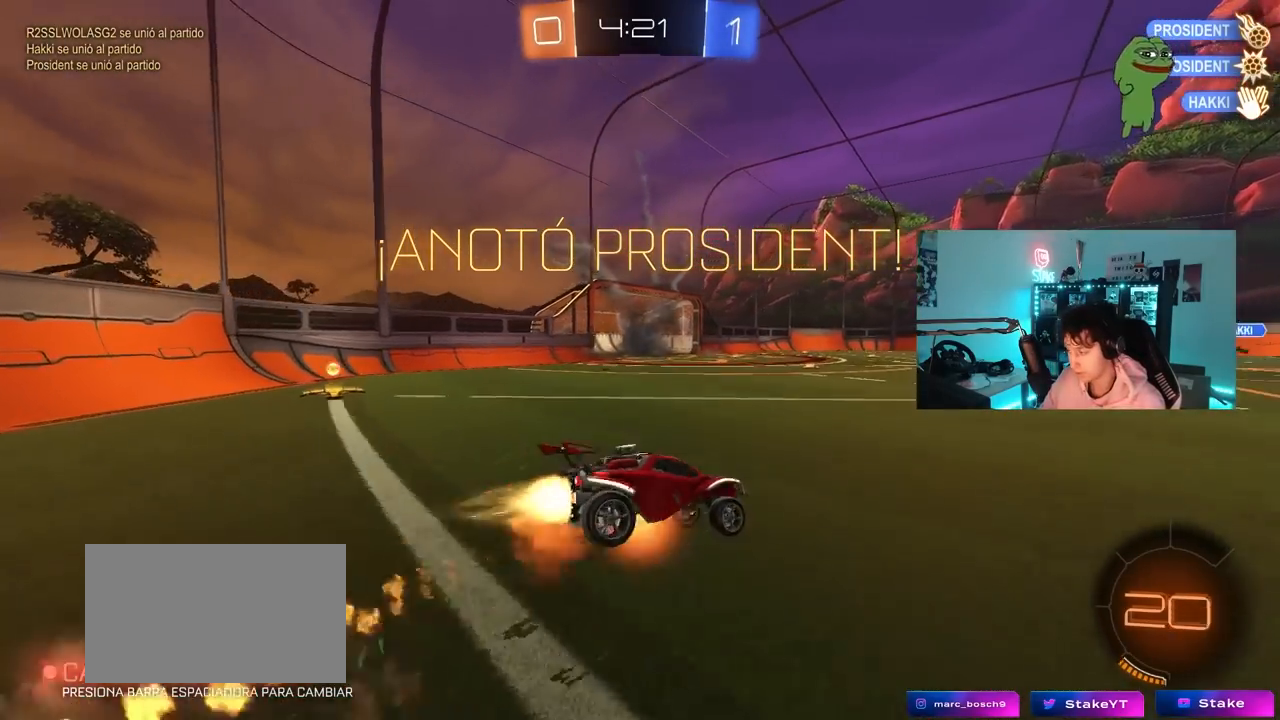
{"keys": ["a", "shift"], "mouse": ["left"], "mouse_move": "still", "events": [[150, "mouse_right", "up"], [183, "space", "down"], [433, "space", "up"], [467, "s", "up"]]}
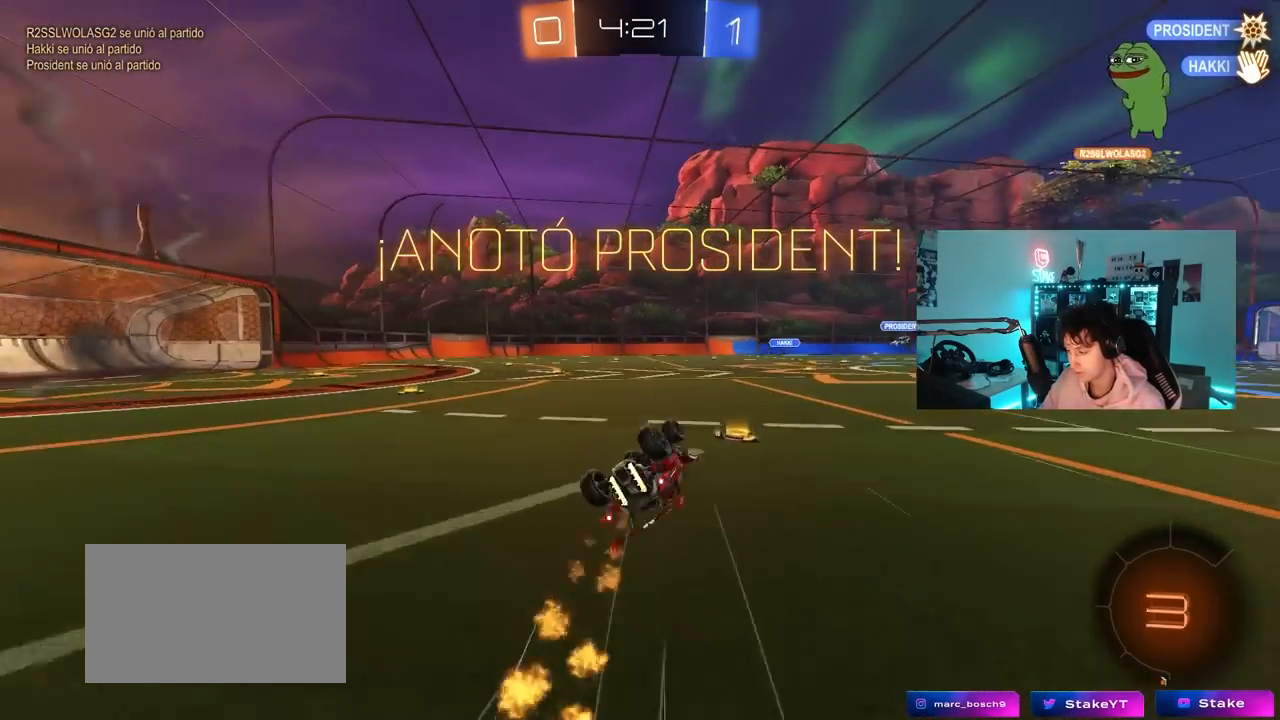
{"keys": [], "mouse": [], "mouse_move": "up", "events": [[17, "mouse_left", "up"], [67, "s", "down"], [250, "a", "up"], [250, "s", "up"], [250, "shift", "up"]]}
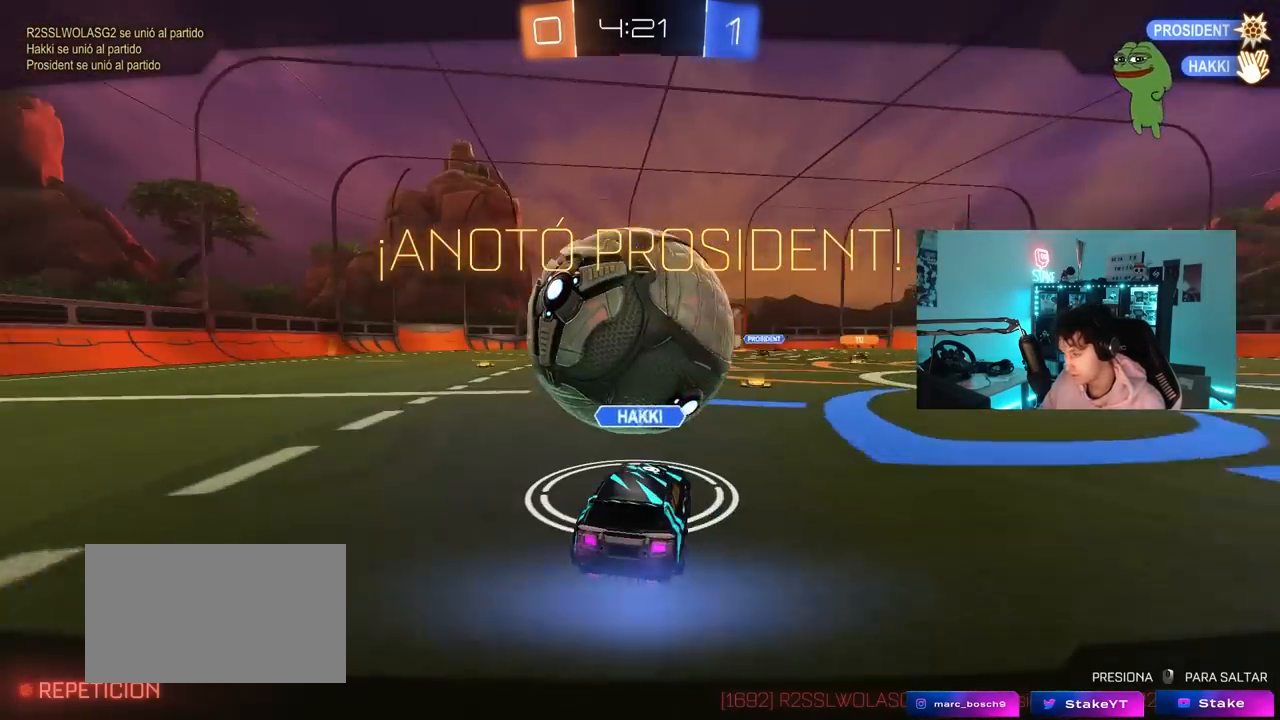
{"keys": [], "mouse": ["right"], "mouse_move": "still", "events": [[500, "mouse_right", "down"]]}
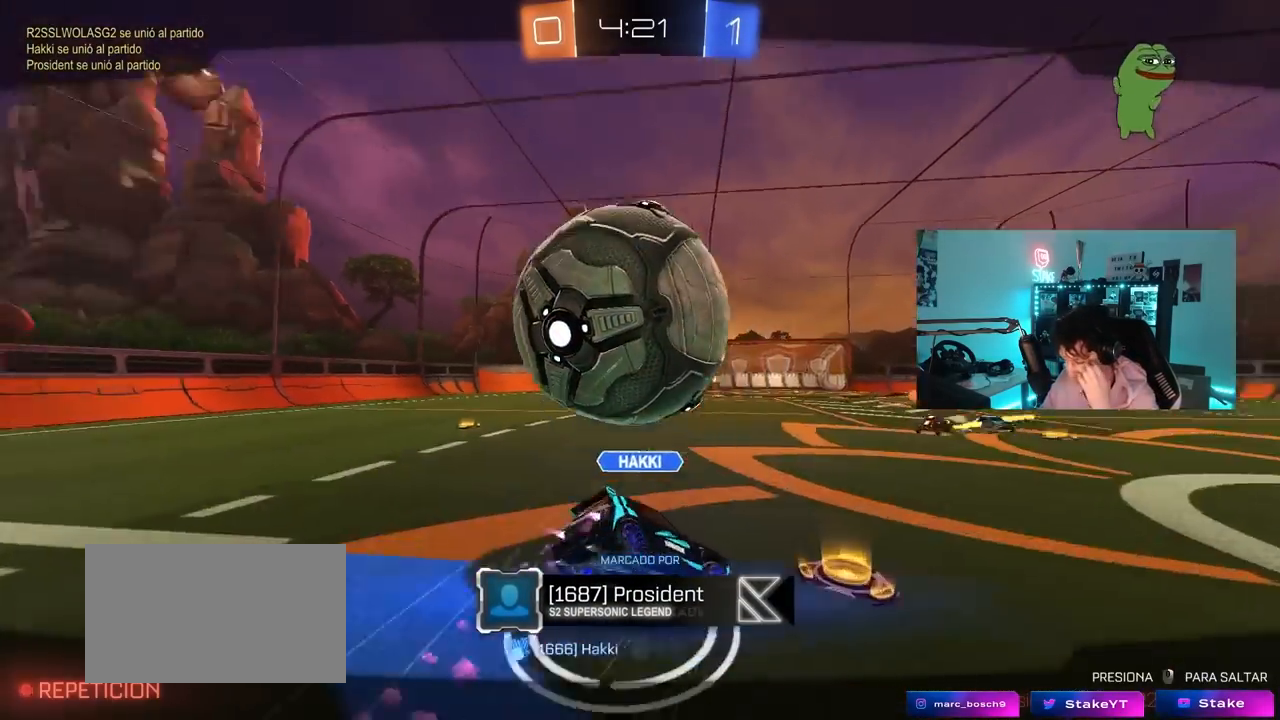
{"keys": [], "mouse": [], "mouse_move": "still", "events": [[150, "mouse_right", "up"], [283, "mouse_right", "down"], [467, "mouse_right", "up"]]}
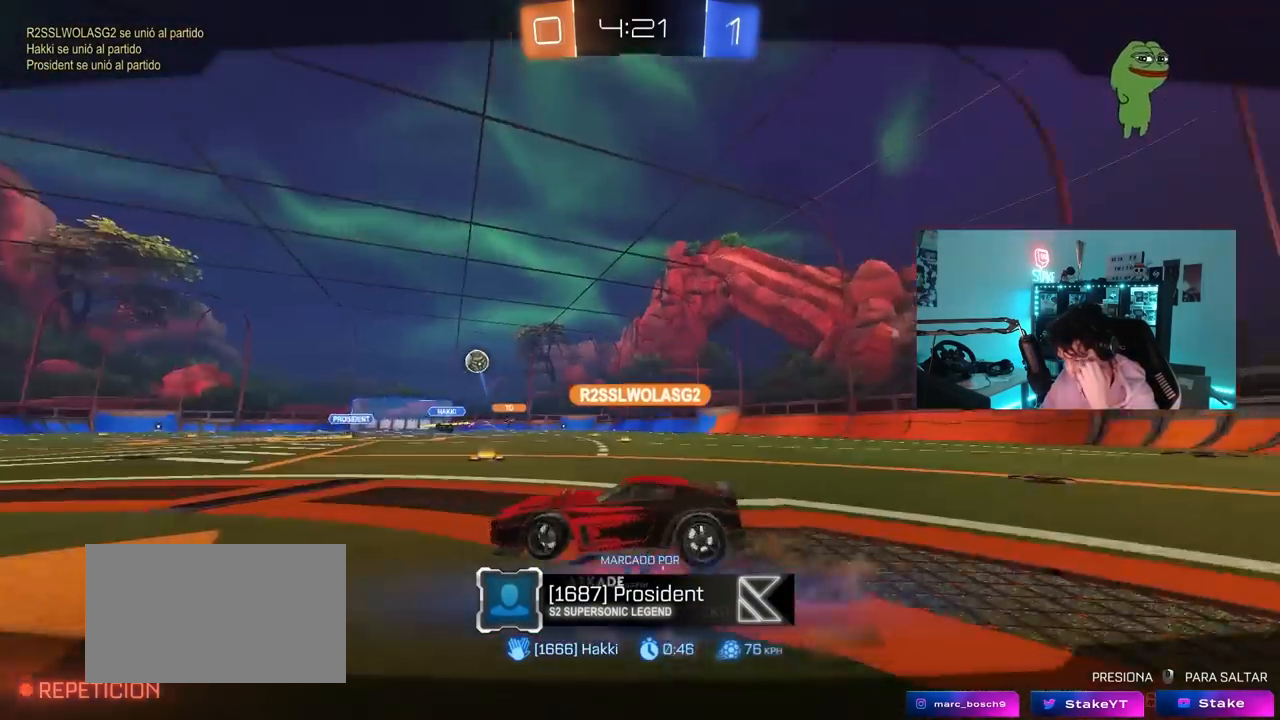
{"keys": [], "mouse": ["right"], "mouse_move": "still", "events": [[67, "mouse_right", "down"], [250, "mouse_right", "up"], [400, "mouse_right", "down"]]}
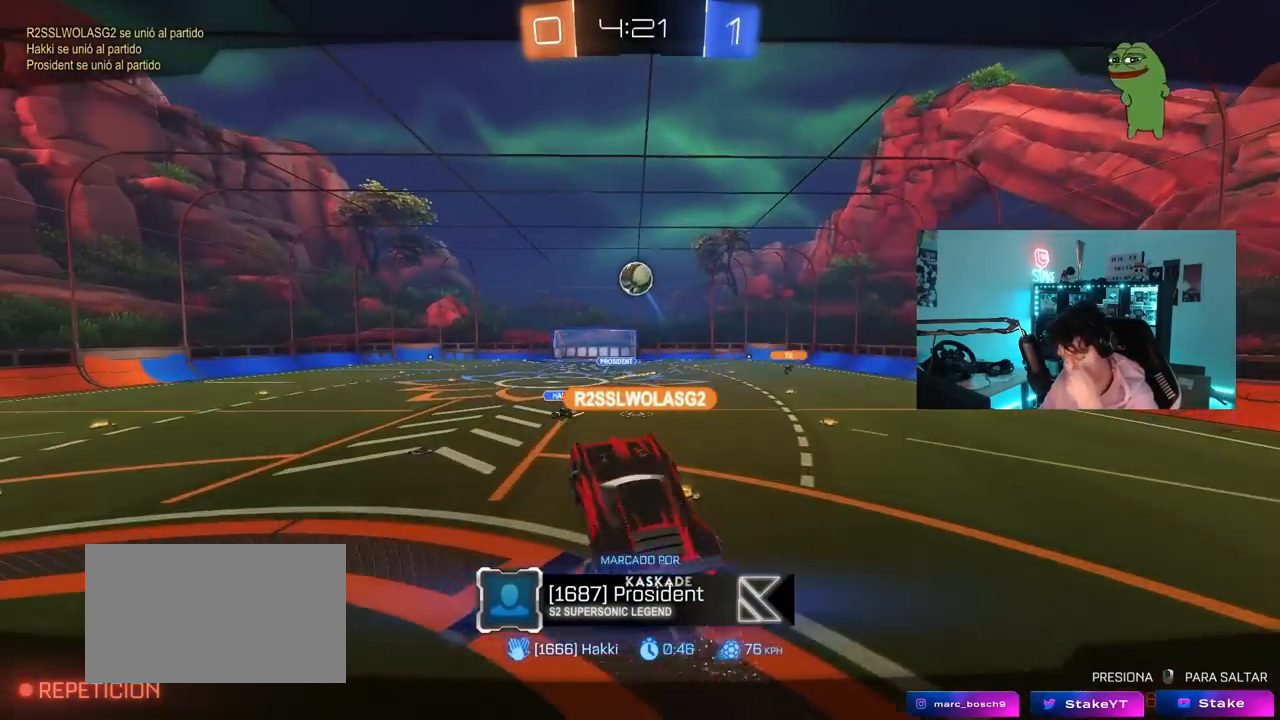
{"keys": [], "mouse": [], "mouse_move": "still", "events": [[83, "mouse_right", "up"], [233, "mouse_right", "down"], [450, "mouse_right", "up"]]}
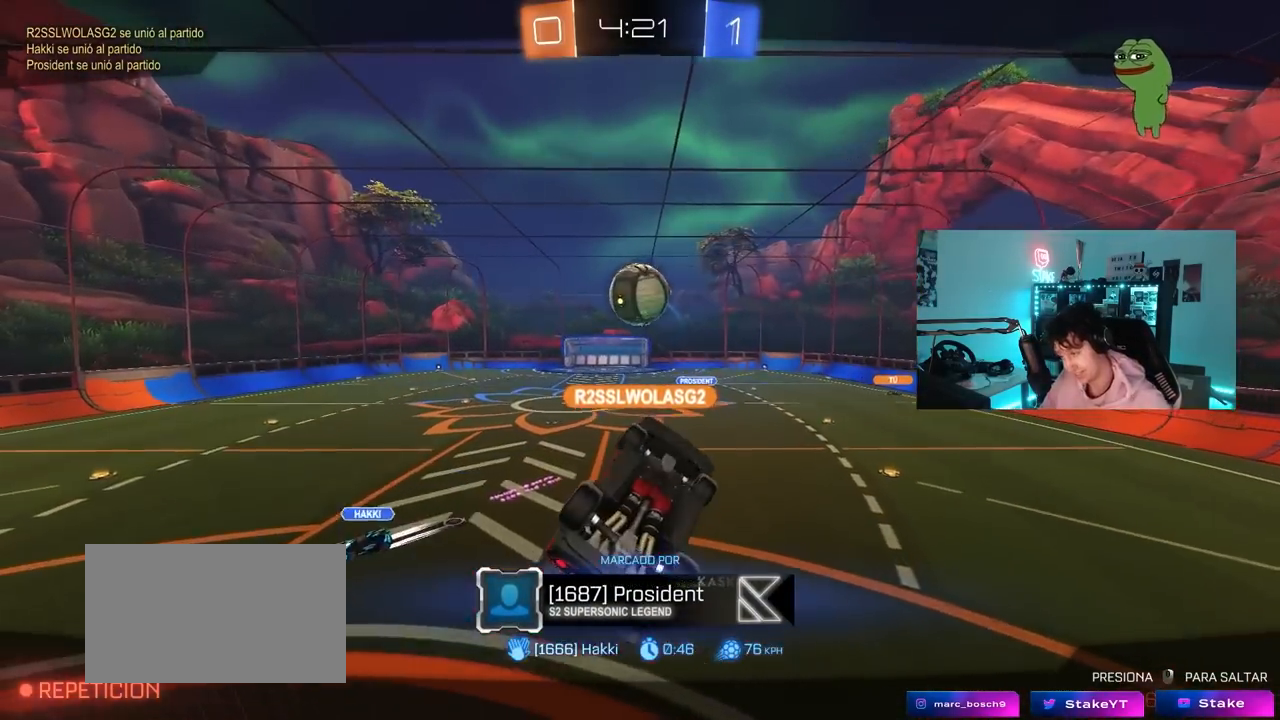
{"keys": [], "mouse": [], "mouse_move": "still", "events": []}
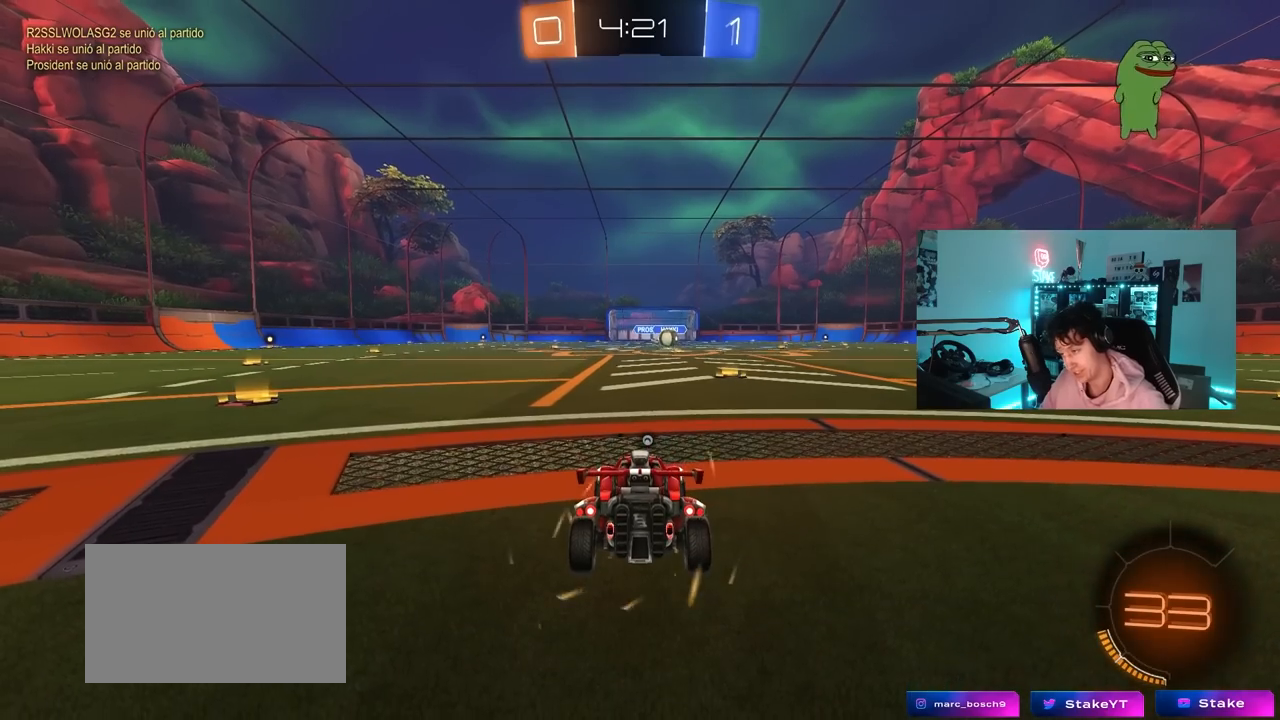
{"keys": [], "mouse": ["left"], "mouse_move": "up-left", "events": [[483, "mouse_left", "down"]]}
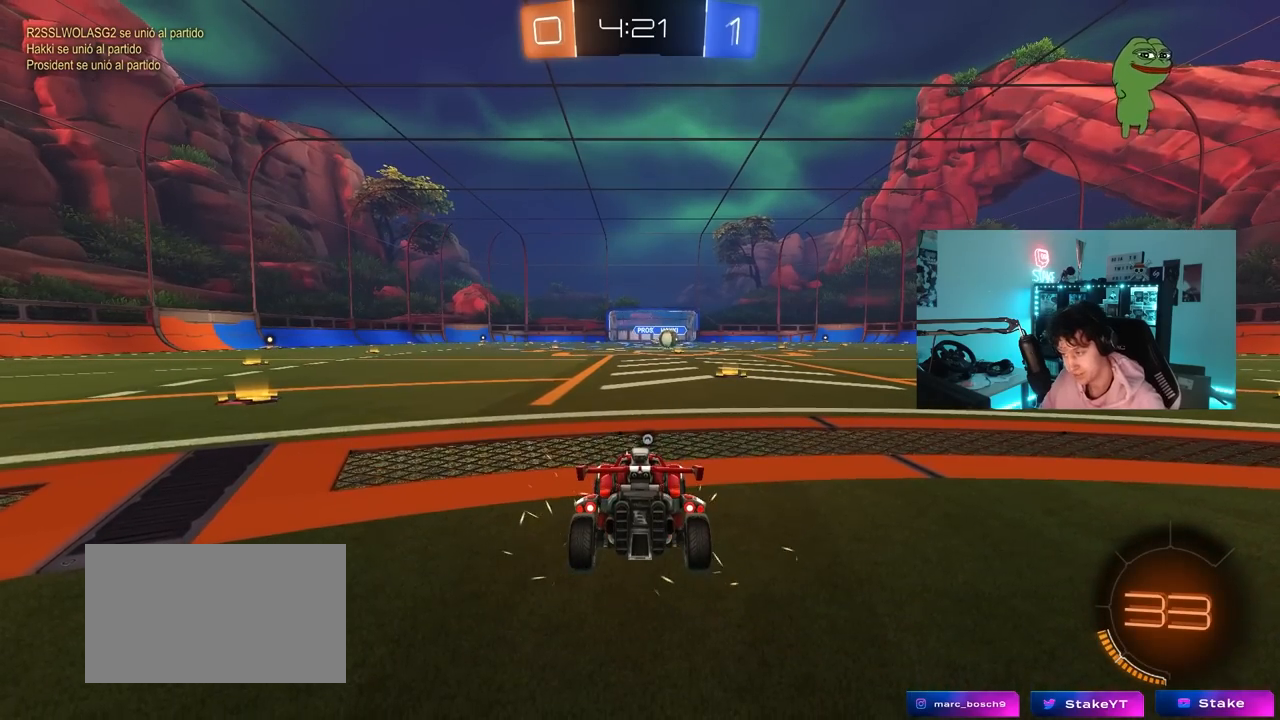
{"keys": ["tab"], "mouse": ["left"], "mouse_move": "left", "events": [[33, "space", "down"], [133, "space", "up"], [317, "tab", "down"]]}
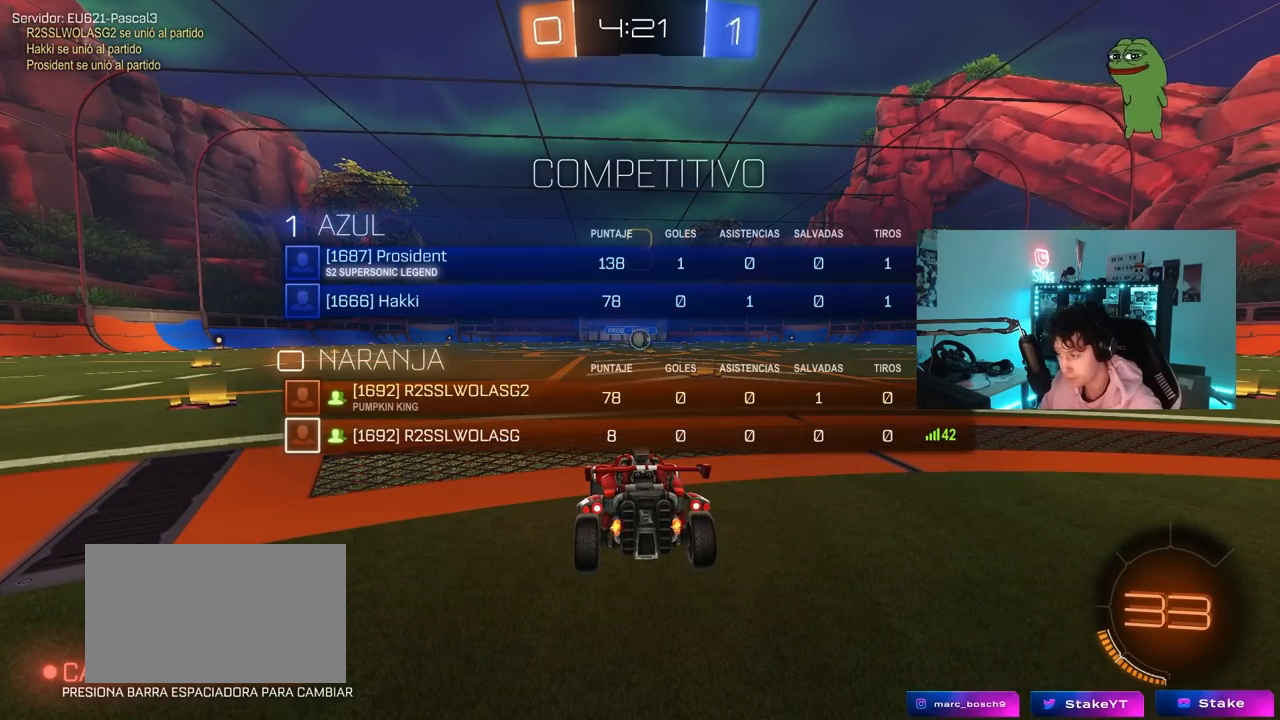
{"keys": ["tab", "w"], "mouse": ["left"], "mouse_move": "down-right", "events": [[200, "w", "down"]]}
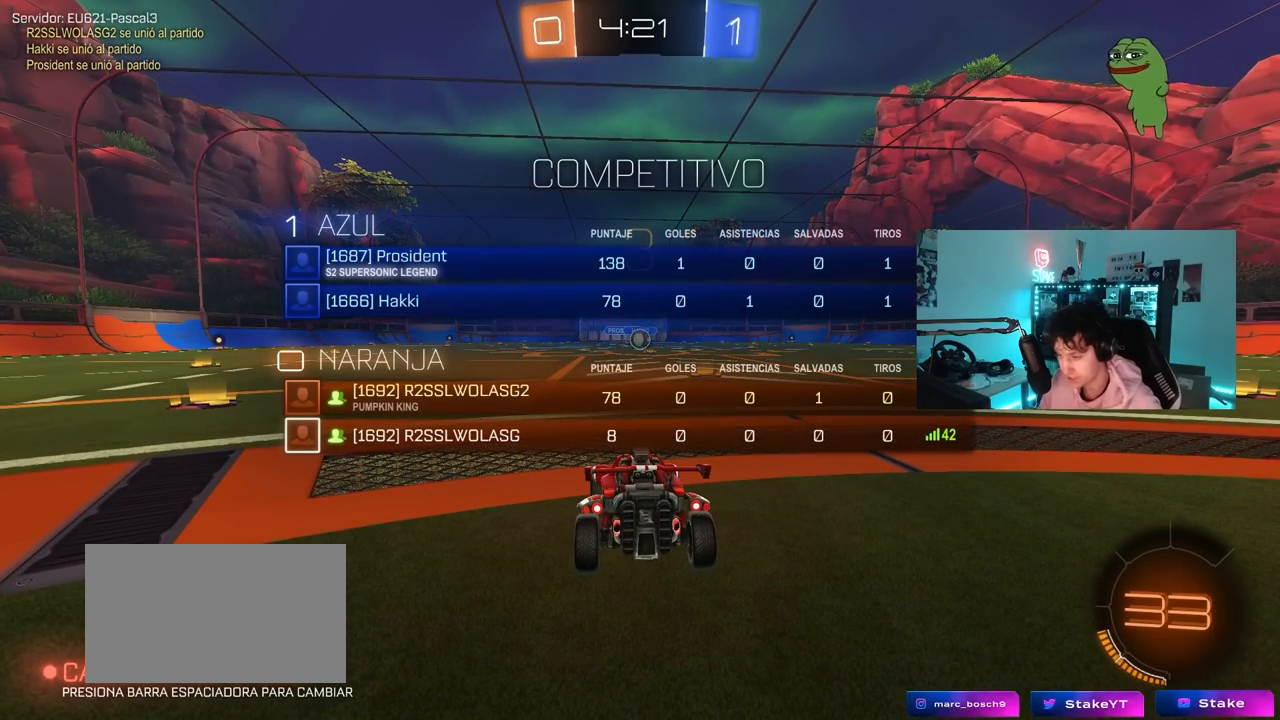
{"keys": ["w"], "mouse": ["left"], "mouse_move": "down-right", "events": [[300, "tab", "up"]]}
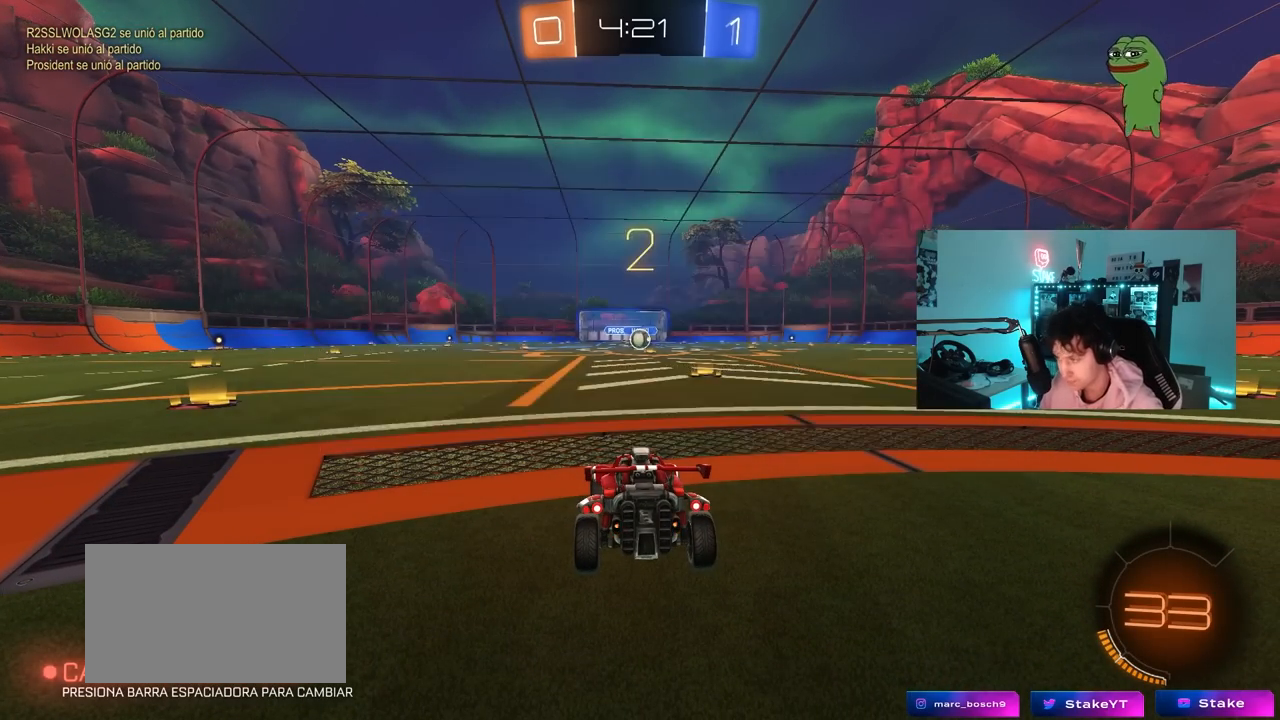
{"keys": ["tab", "w"], "mouse": ["left"], "mouse_move": "down-right", "events": [[83, "tab", "down"]]}
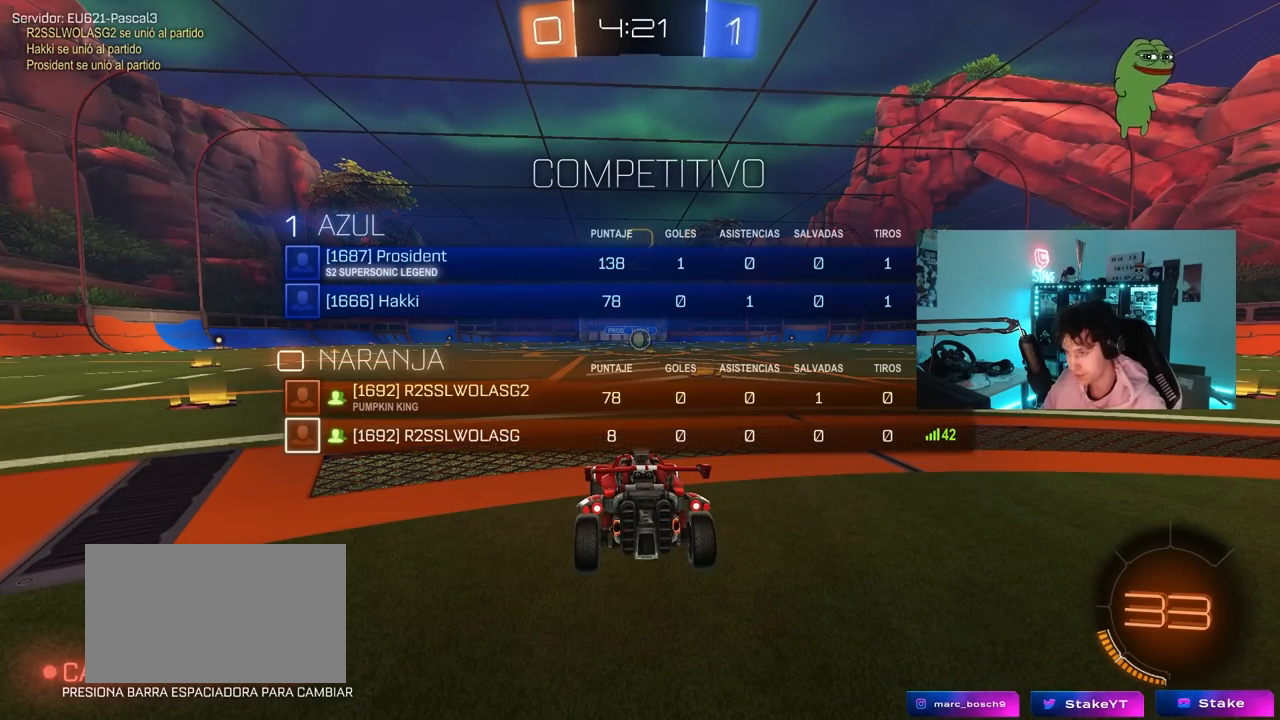
{"keys": ["w"], "mouse": ["left"], "mouse_move": "right", "events": [[333, "tab", "up"]]}
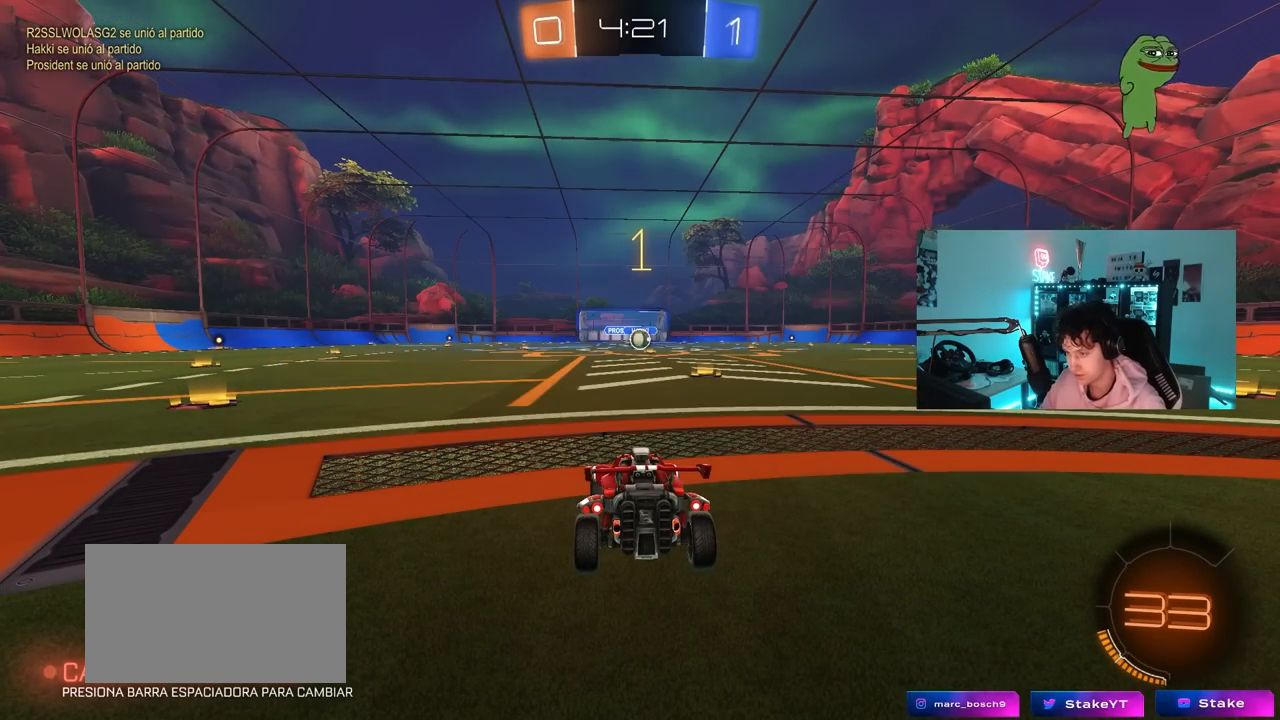
{"keys": ["w"], "mouse": ["left"], "mouse_move": "right", "events": []}
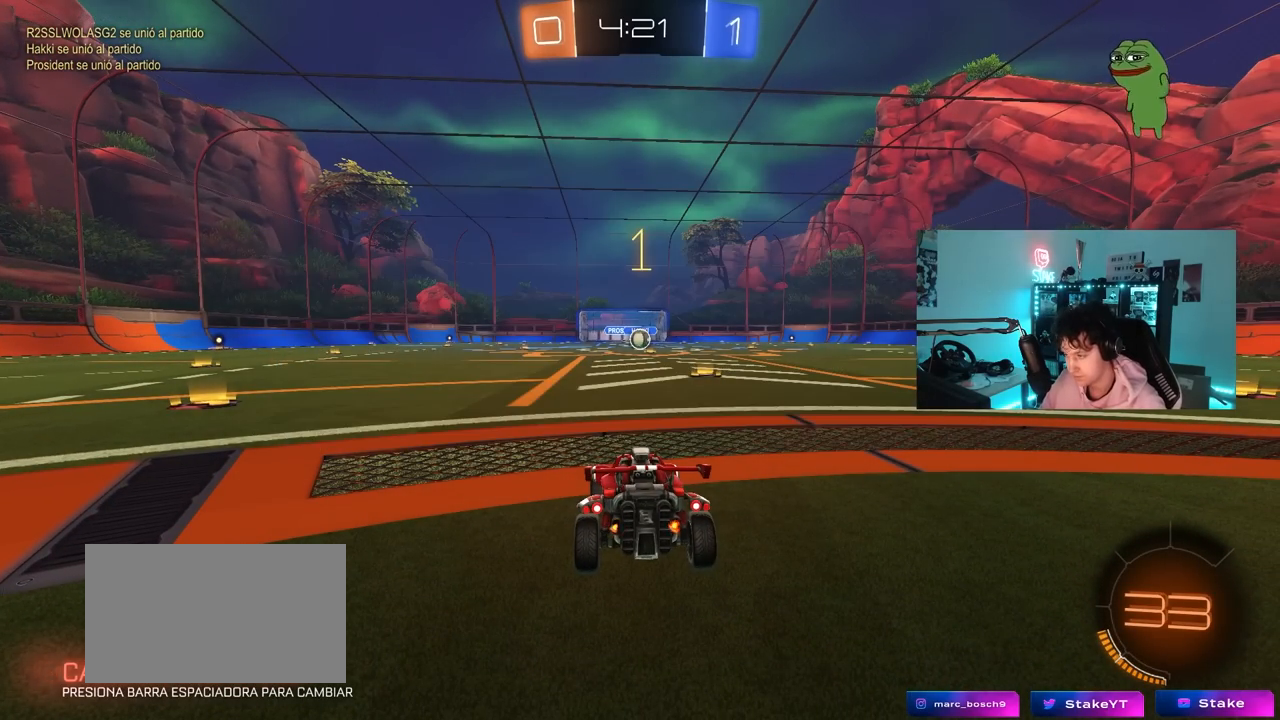
{"keys": ["w"], "mouse": ["left"], "mouse_move": "still", "events": [[33, "d", "down"], [217, "d", "up"]]}
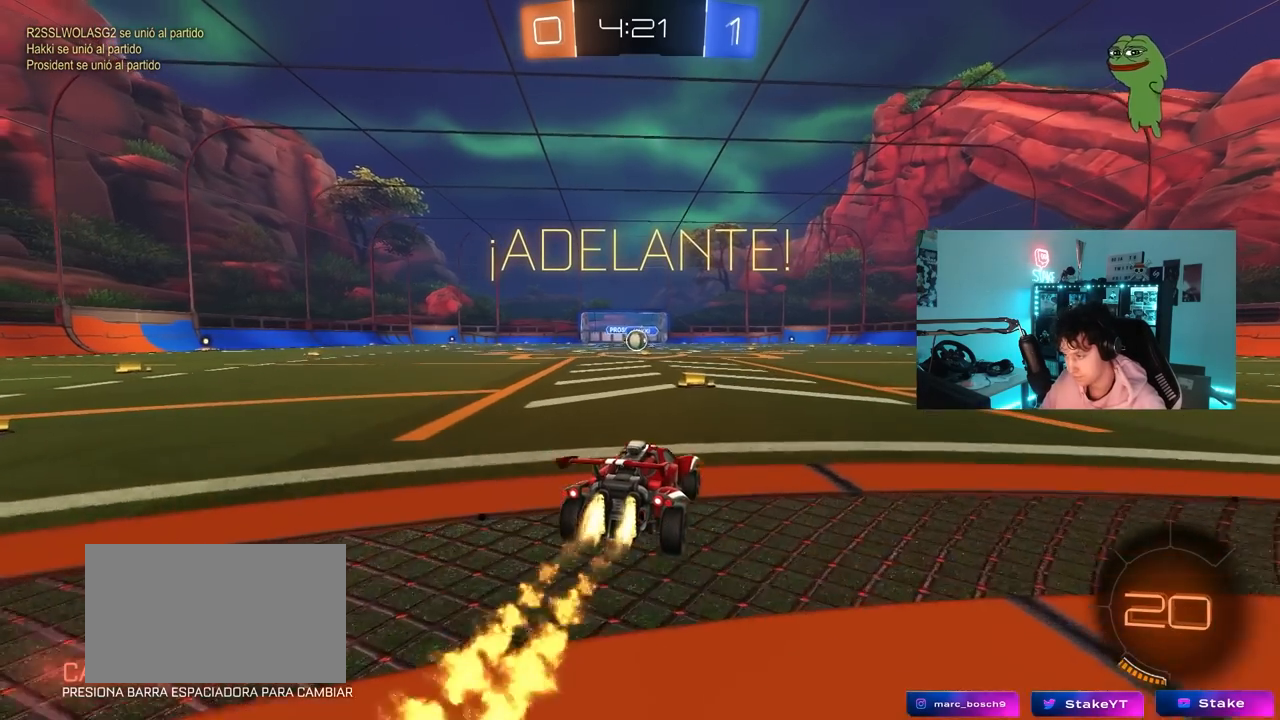
{"keys": ["a", "s", "shift"], "mouse": ["left"], "mouse_move": "right", "events": [[50, "mouse_right", "down"], [150, "a", "down"], [200, "shift", "down"], [283, "s", "down"], [283, "w", "up"], [333, "mouse_right", "up"]]}
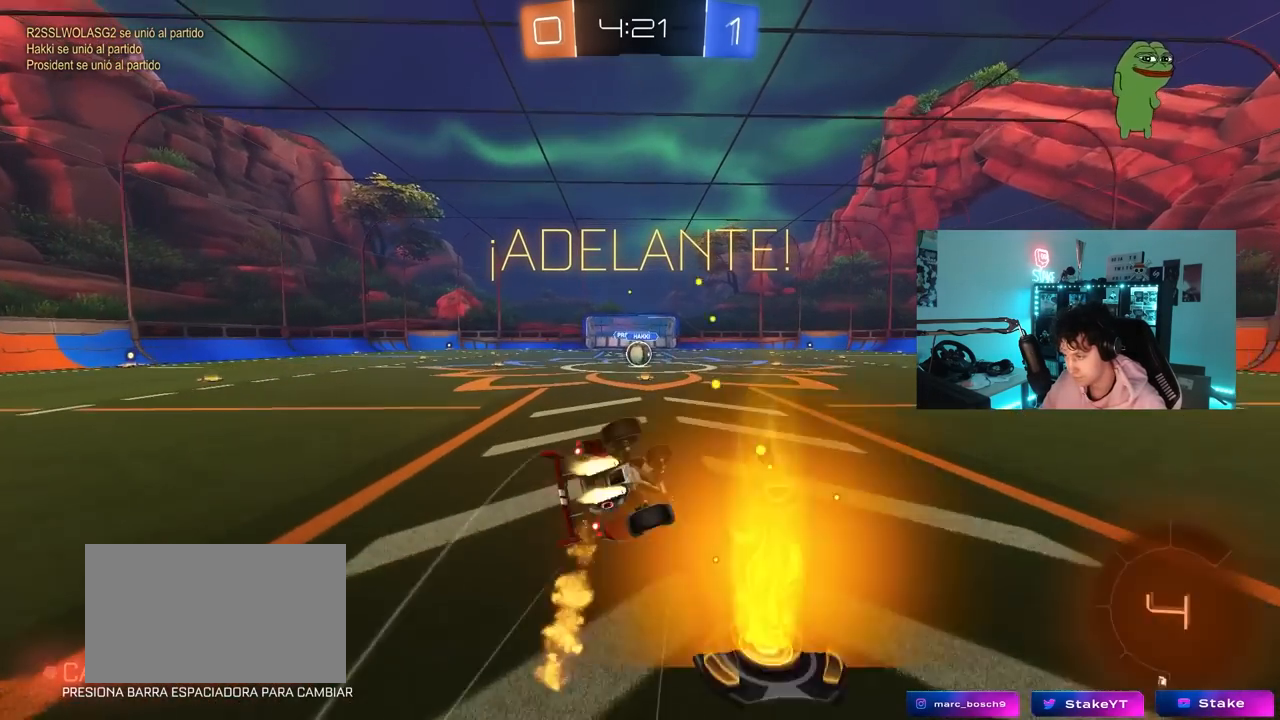
{"keys": ["a", "shift", "space"], "mouse": [], "mouse_move": "still", "events": [[167, "s", "up"], [250, "s", "down"], [400, "space", "down"], [483, "mouse_left", "up"], [483, "s", "up"]]}
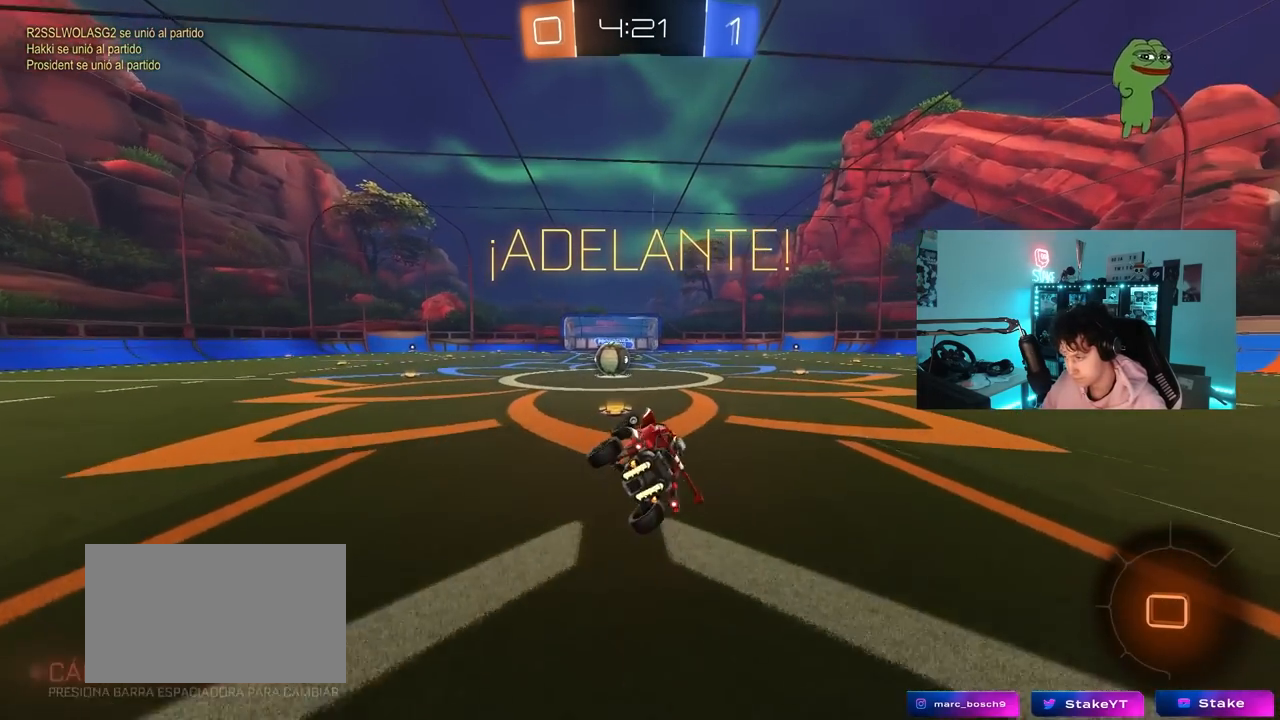
{"keys": ["a", "w"], "mouse": [], "mouse_move": "still", "events": [[33, "a", "up"], [33, "shift", "up"], [83, "space", "up"], [267, "w", "down"], [317, "d", "down"], [417, "d", "up"], [500, "a", "down"]]}
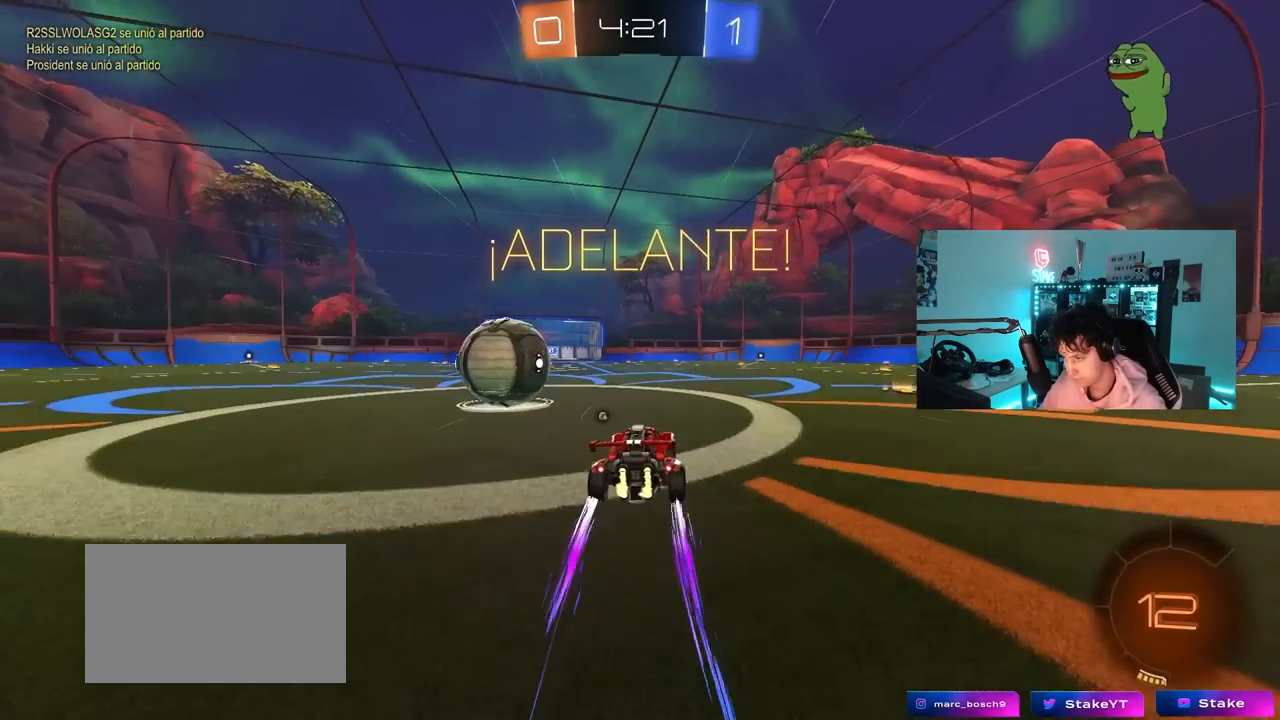
{"keys": ["w"], "mouse": [], "mouse_move": "still", "events": [[50, "shift", "down"], [100, "mouse_left", "down"], [100, "shift", "up"], [217, "mouse_left", "up"], [283, "a", "up"], [383, "mouse_left", "down"], [467, "mouse_left", "up"]]}
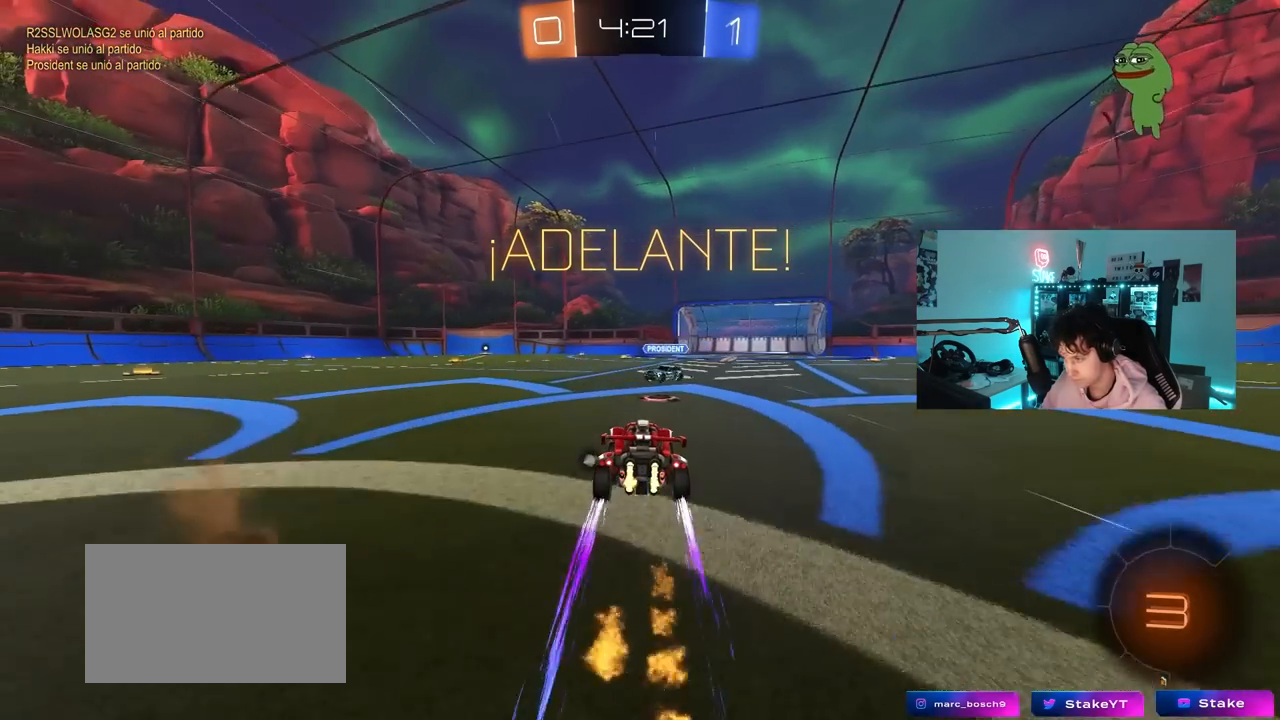
{"keys": ["a", "s"], "mouse": [], "mouse_move": "left", "events": [[67, "a", "down"], [67, "shift", "down"], [167, "shift", "up"], [433, "s", "down"], [433, "w", "up"]]}
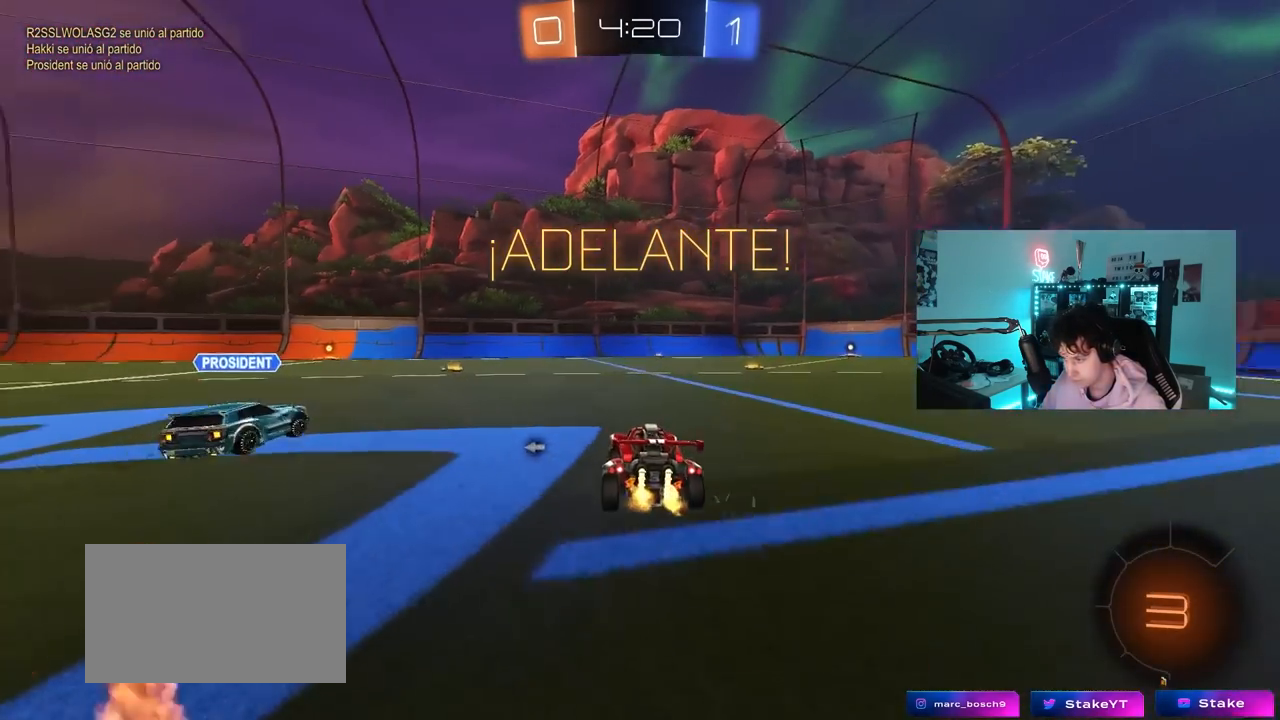
{"keys": ["a"], "mouse": [], "mouse_move": "left", "events": [[33, "s", "up"], [83, "mouse_left", "down"], [133, "a", "up"], [183, "w", "down"], [267, "a", "down"], [367, "mouse_left", "up"], [450, "w", "up"]]}
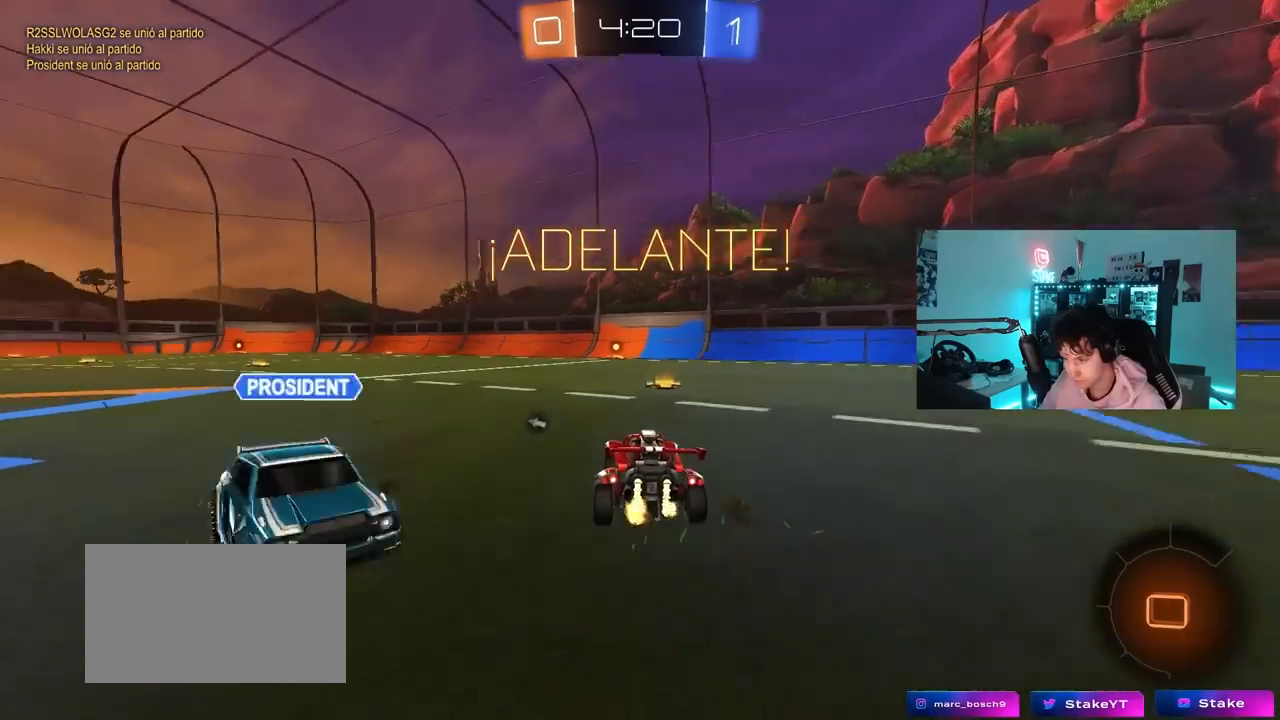
{"keys": ["space", "w"], "mouse": [], "mouse_move": "up-right", "events": [[50, "a", "up"], [50, "d", "down"], [50, "mouse_right", "down"], [50, "w", "down"], [150, "d", "up"], [150, "mouse_right", "up"], [233, "mouse_right", "down"], [383, "mouse_right", "up"], [467, "space", "down"]]}
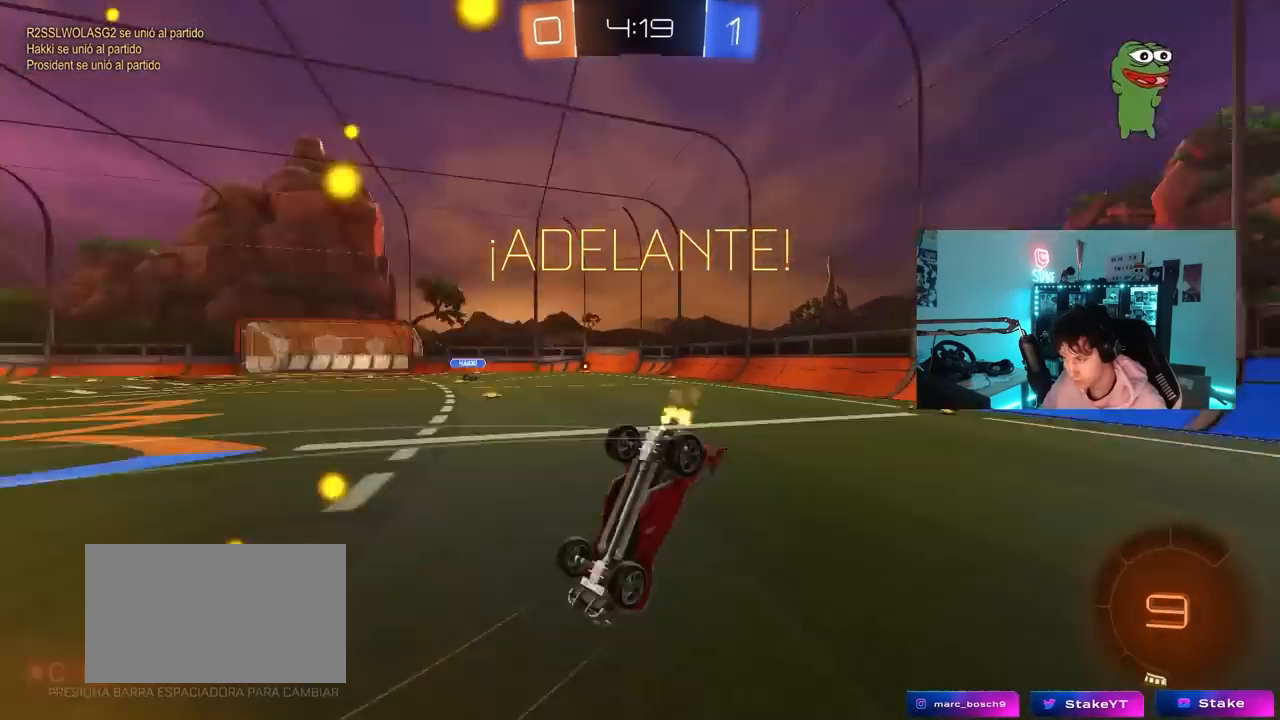
{"keys": ["a"], "mouse": [], "mouse_move": "still", "events": [[67, "w", "up"], [167, "space", "up"], [200, "a", "down"]]}
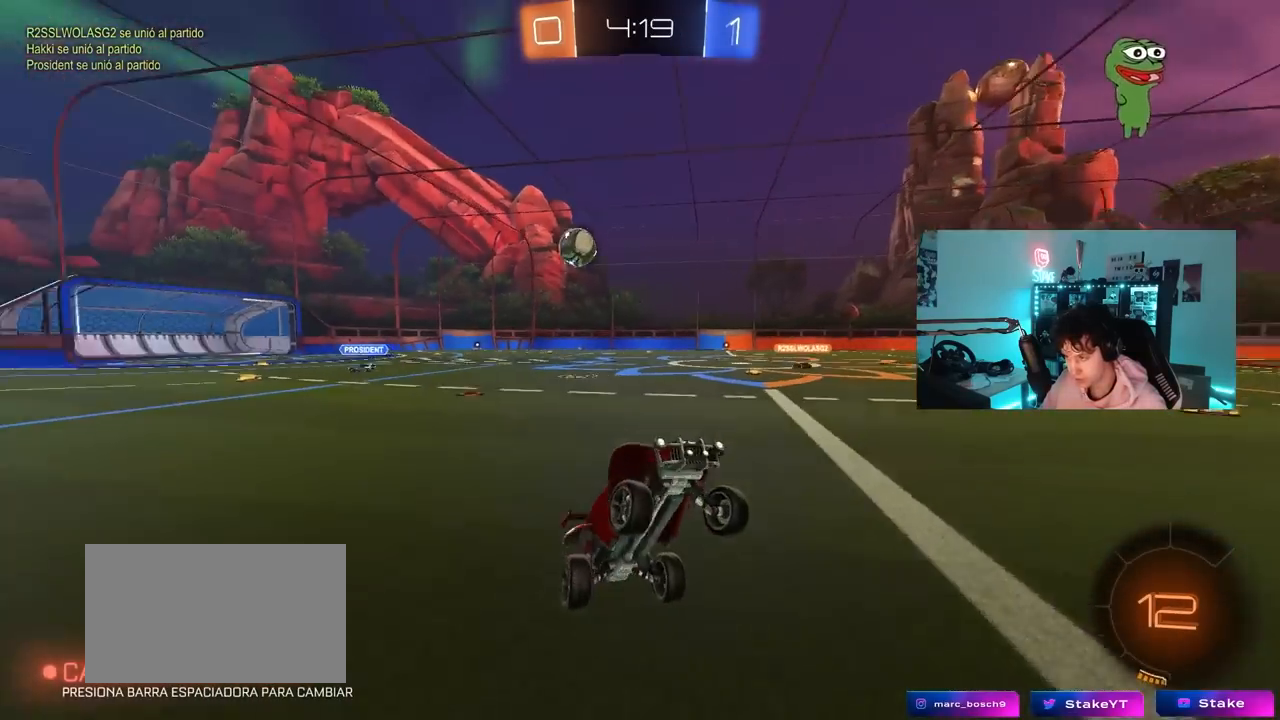
{"keys": ["a", "s"], "mouse": [], "mouse_move": "still", "events": [[33, "a", "up"], [233, "w", "down"], [267, "d", "down"], [317, "w", "up"], [367, "s", "down"], [450, "d", "up"], [500, "a", "down"]]}
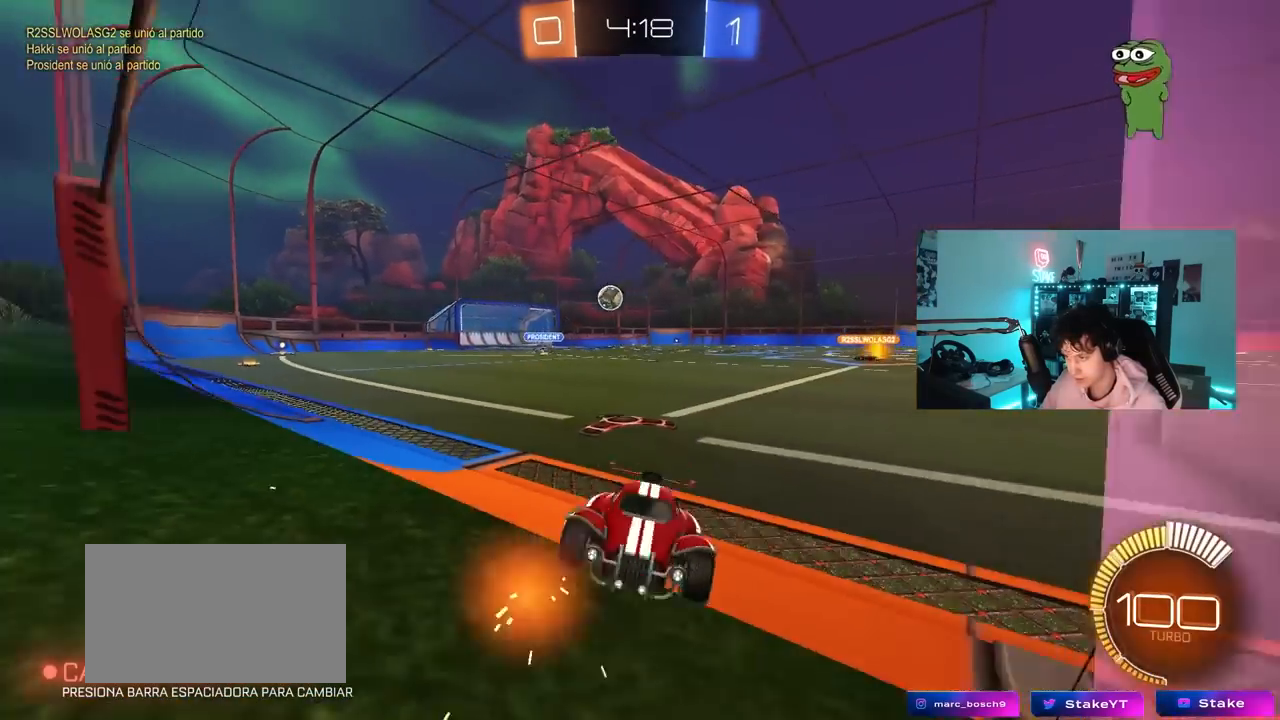
{"keys": ["d", "w"], "mouse": [], "mouse_move": "still", "events": [[100, "a", "up"], [150, "d", "down"], [150, "s", "up"], [233, "shift", "down"], [283, "w", "down"], [433, "shift", "up"]]}
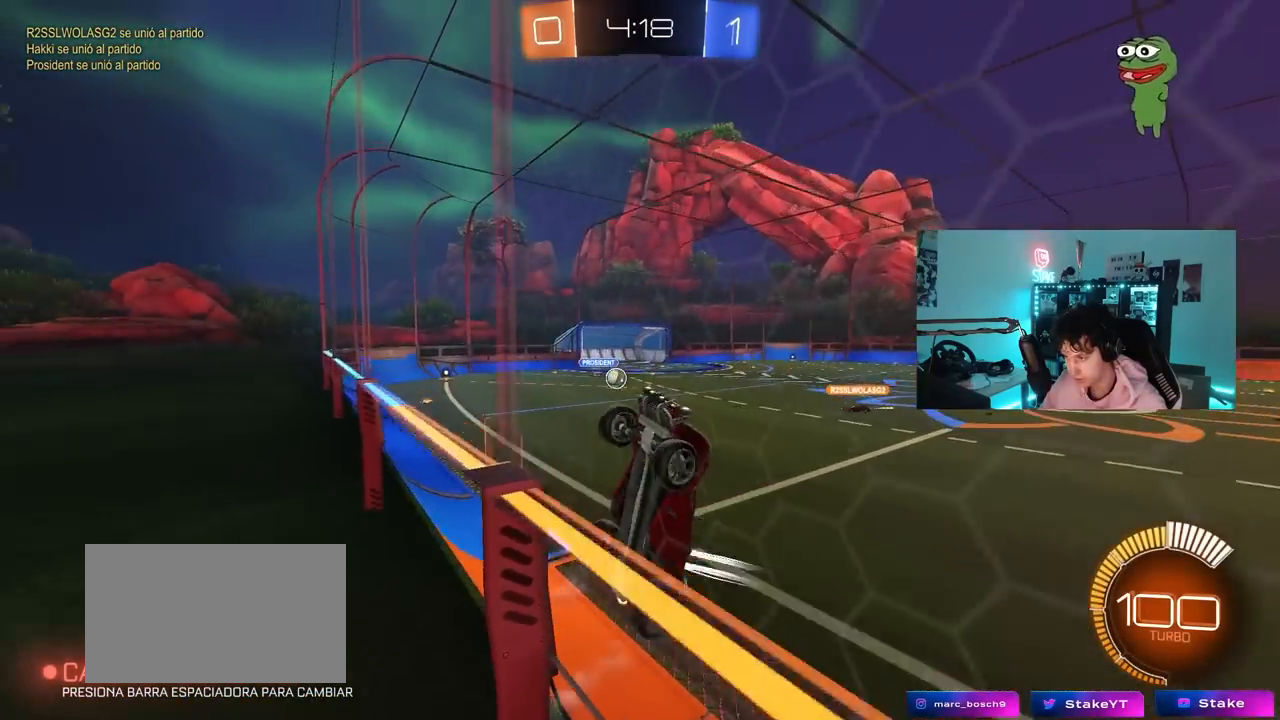
{"keys": ["d", "w"], "mouse": [], "mouse_move": "still", "events": [[300, "shift", "down"], [350, "shift", "up"]]}
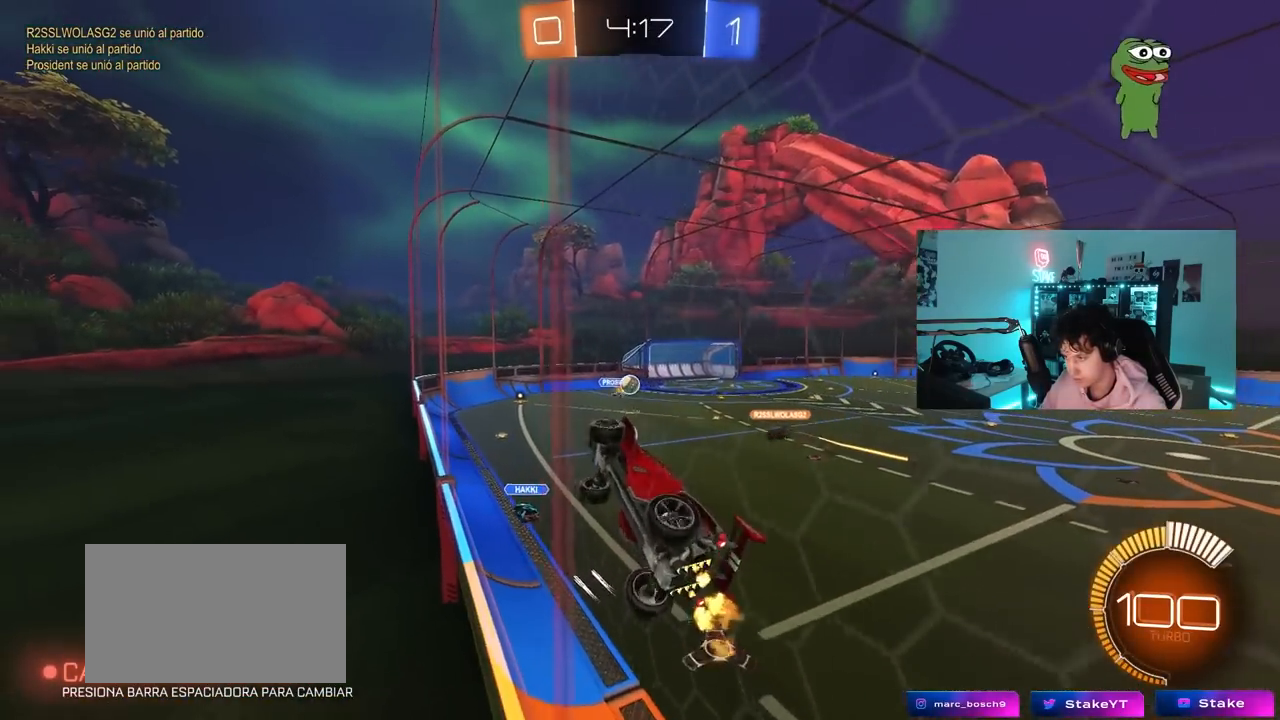
{"keys": [], "mouse": [], "mouse_move": "still", "events": [[500, "d", "up"], [500, "w", "up"]]}
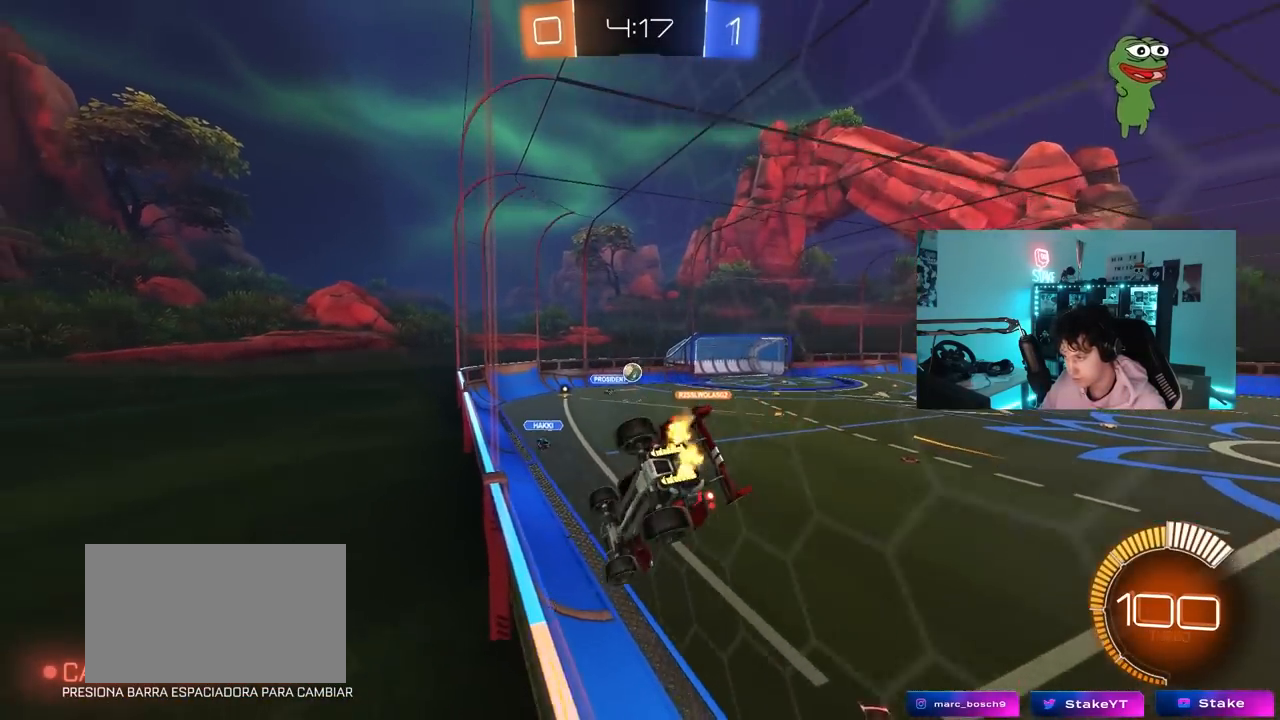
{"keys": ["w"], "mouse": ["left"], "mouse_move": "still", "events": [[100, "s", "down"], [200, "s", "up"], [250, "d", "down"], [283, "d", "up"], [333, "w", "down"], [383, "a", "down"], [383, "mouse_left", "down"], [467, "a", "up"]]}
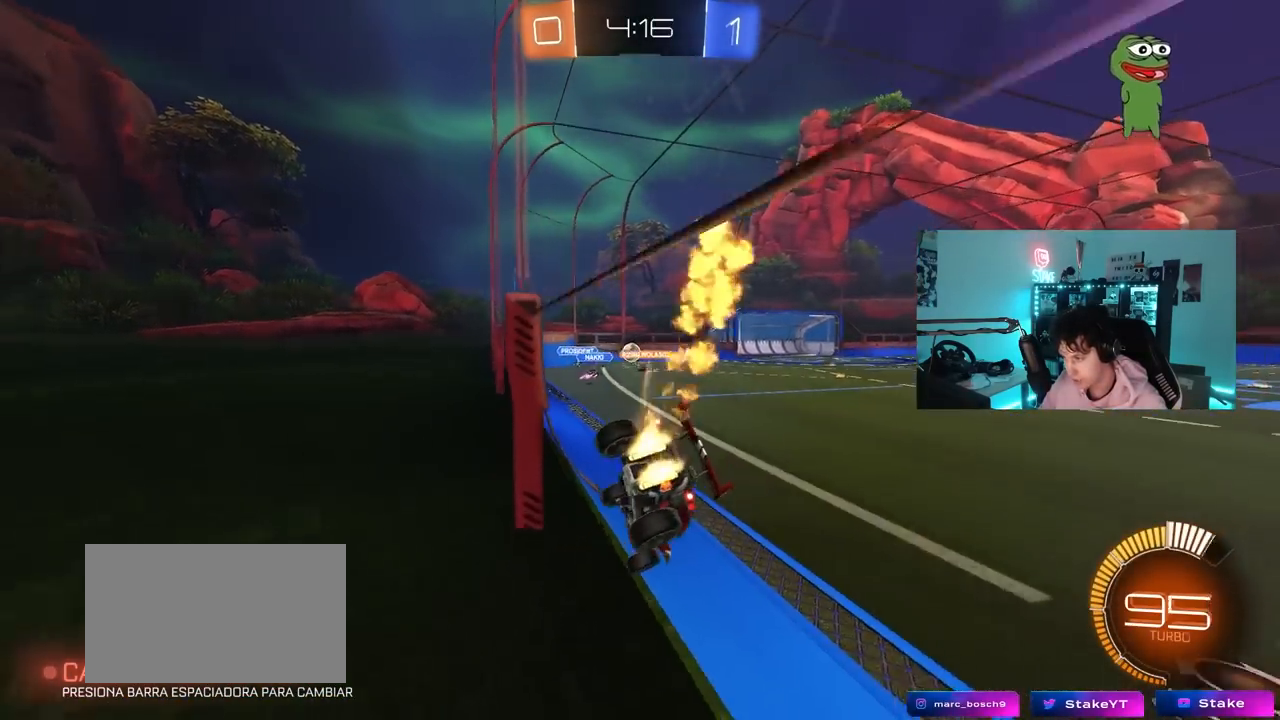
{"keys": ["w"], "mouse": ["left"], "mouse_move": "still", "events": [[350, "mouse_left", "up"], [483, "mouse_left", "down"]]}